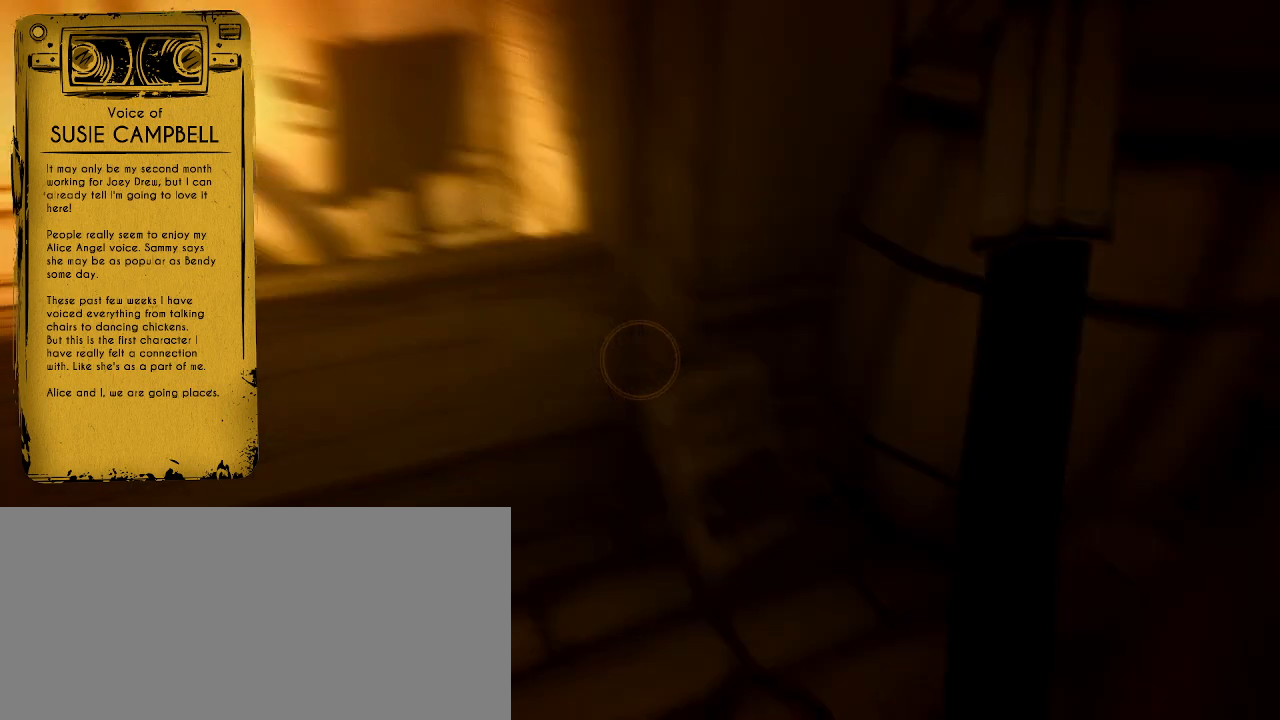
Gameplay with keyboard and mouse; each line is a JSON object with the keys and mouse buttons held at the frame after it. "events" lists presses ("down") and releases ("up") of "a", "ctrl", "d", "e", "f", "q", "r", "s", "shift", "space", "tab", "w", "mouse_left", "mouse_wheel", "mouse_right", "mouse_mb4" and "mouse_mb5" between this image and that frame as [ms after this image, input, new state], when the widget could be followed in between. "mouse_left", "mouse_wheel", "mouse_right", "mouse_mb4", "mouse_mb5" = the "left", "wheel", "right", "mb4", "mb5" buttons of the "mouse" list. No other keys are recorded. "wheel" means that the mouse wheel is clicked or scrolled. Mouse movement is not recorded.
{"keys": [], "mouse": ["left"], "events": [[467, "mouse_left", "down"]]}
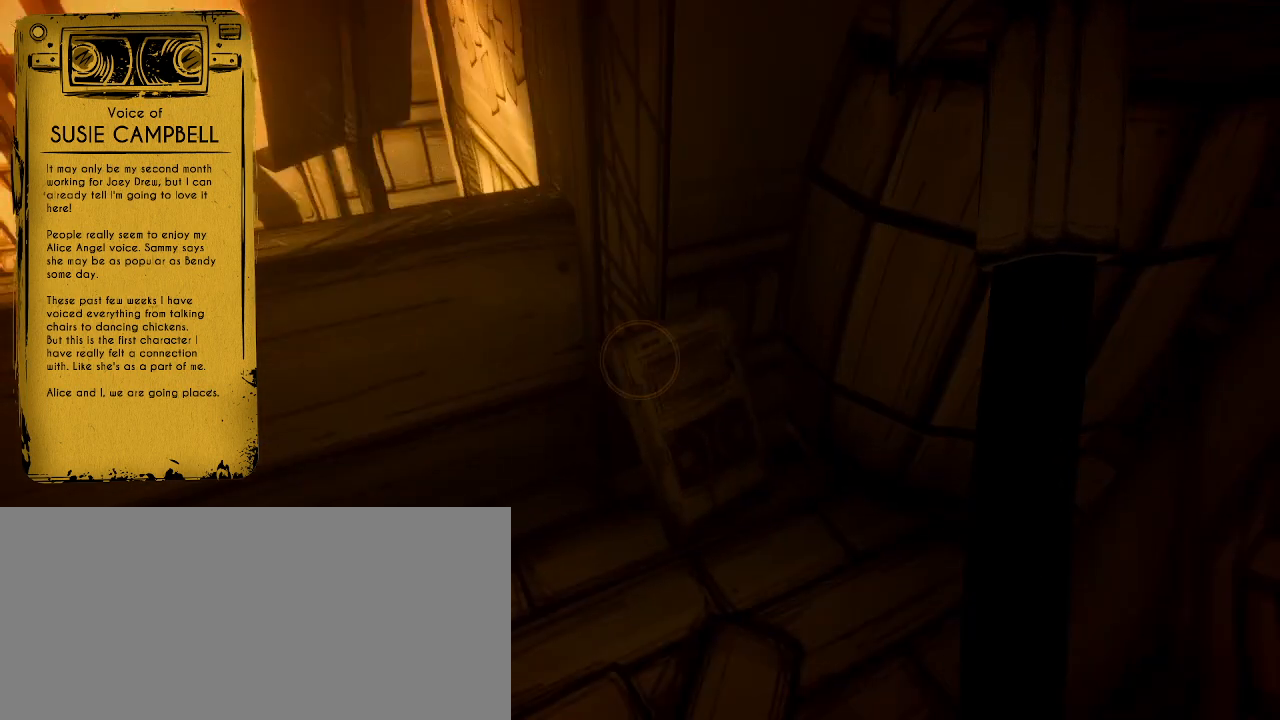
{"keys": ["a"], "mouse": [], "events": [[100, "mouse_left", "up"], [467, "a", "down"]]}
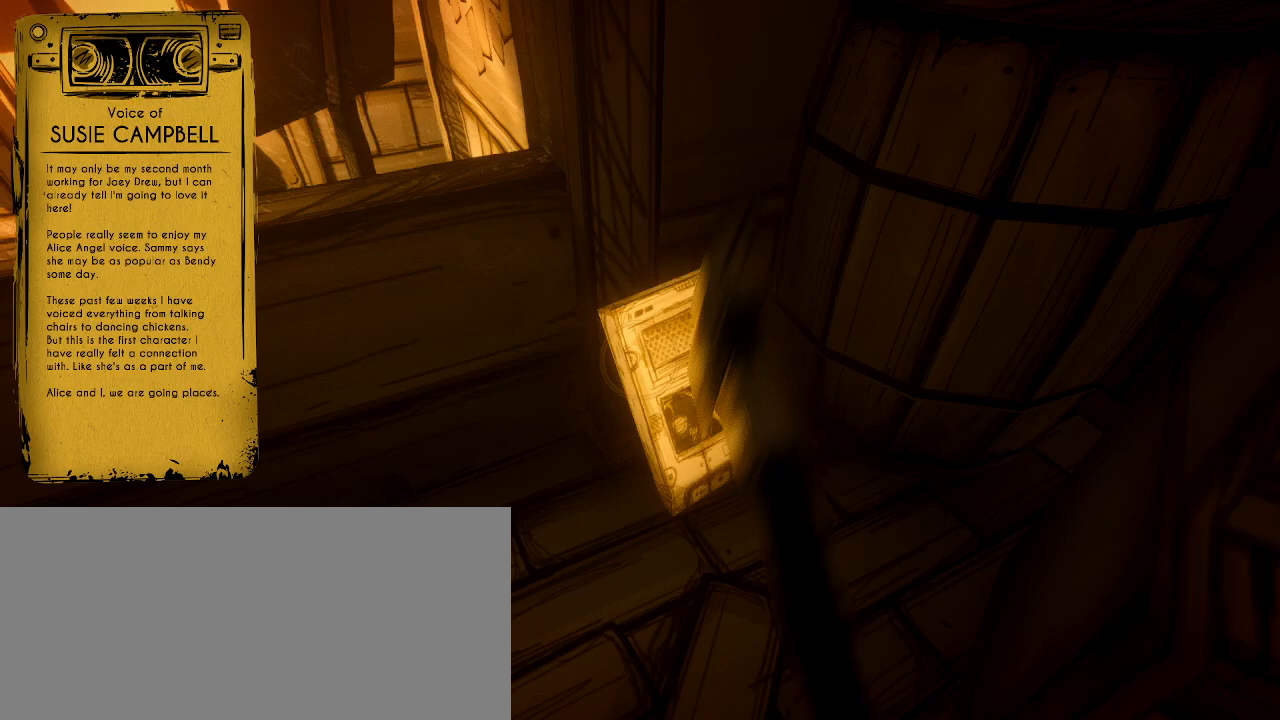
{"keys": ["a", "w"], "mouse": [], "events": [[433, "w", "down"]]}
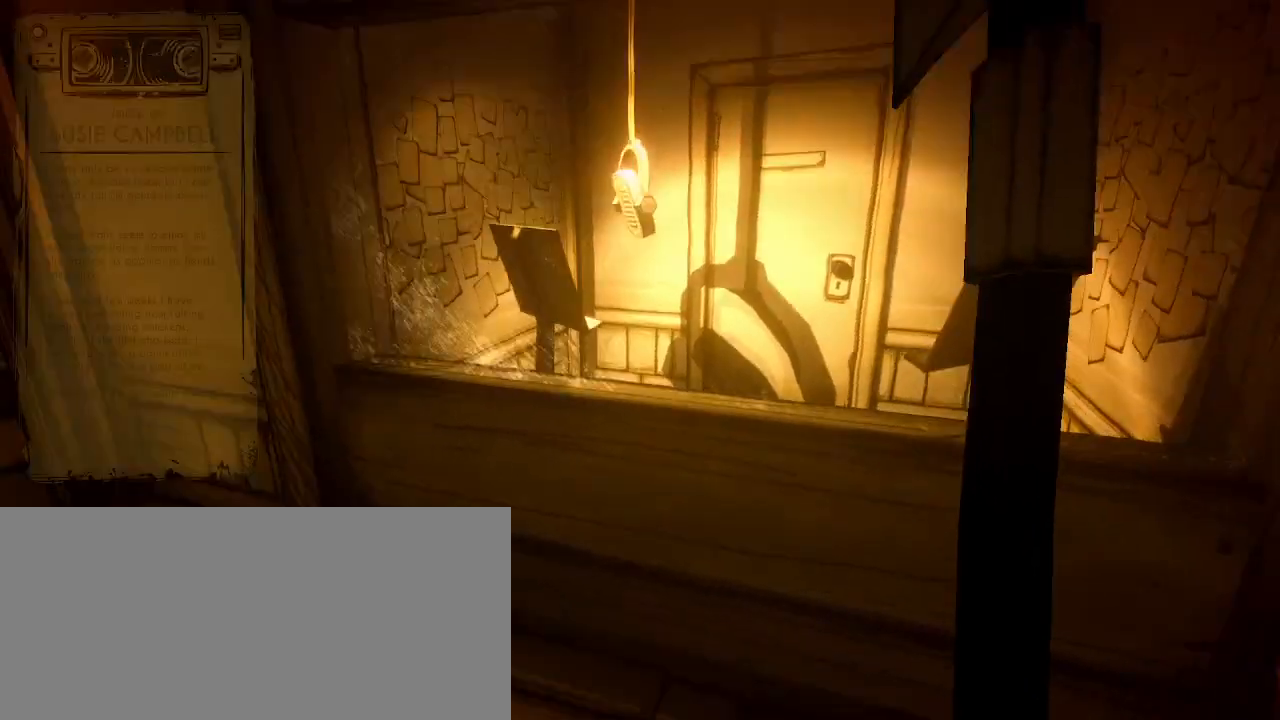
{"keys": ["d"], "mouse": ["left"], "events": [[33, "a", "up"], [333, "w", "up"], [400, "d", "down"], [433, "mouse_left", "down"]]}
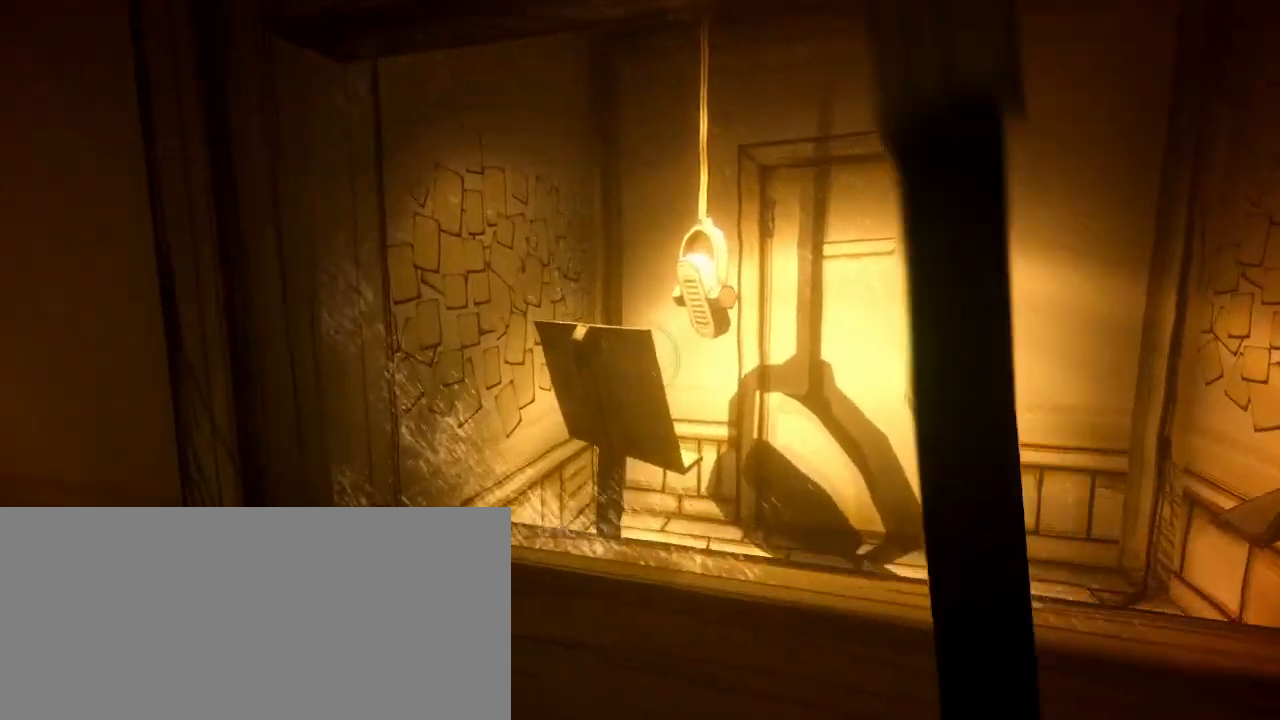
{"keys": ["a"], "mouse": []}